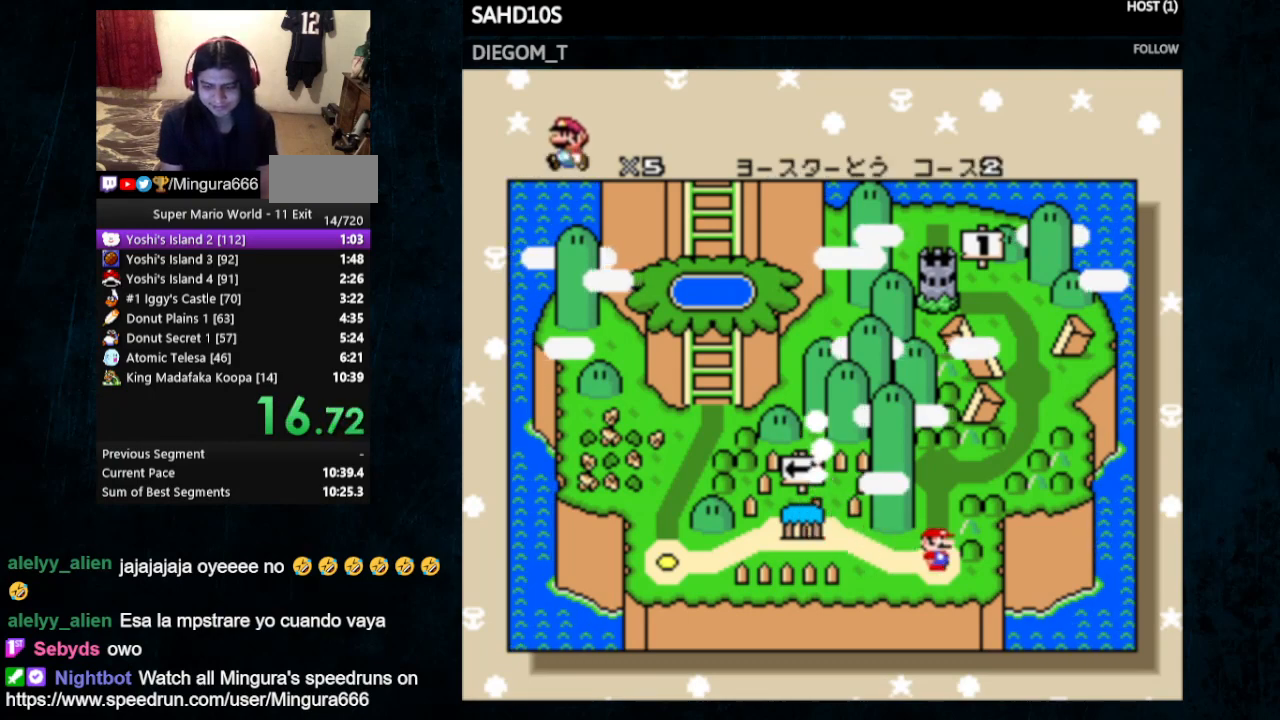
Gameplay with a controller (Nintendo layout); each line is a JSON object with the inputs held at the frame after it. "events" lists button and stick changes between this image and that frame as [ms after this image, input, new state], when the widget could be followed in between. Not read: L3 R3.
{"buttons": ["Y", "DPAD_RIGHT"], "events": [[33, "A", "up"], [33, "B", "up"], [267, "Y", "down"], [467, "DPAD_RIGHT", "down"]]}
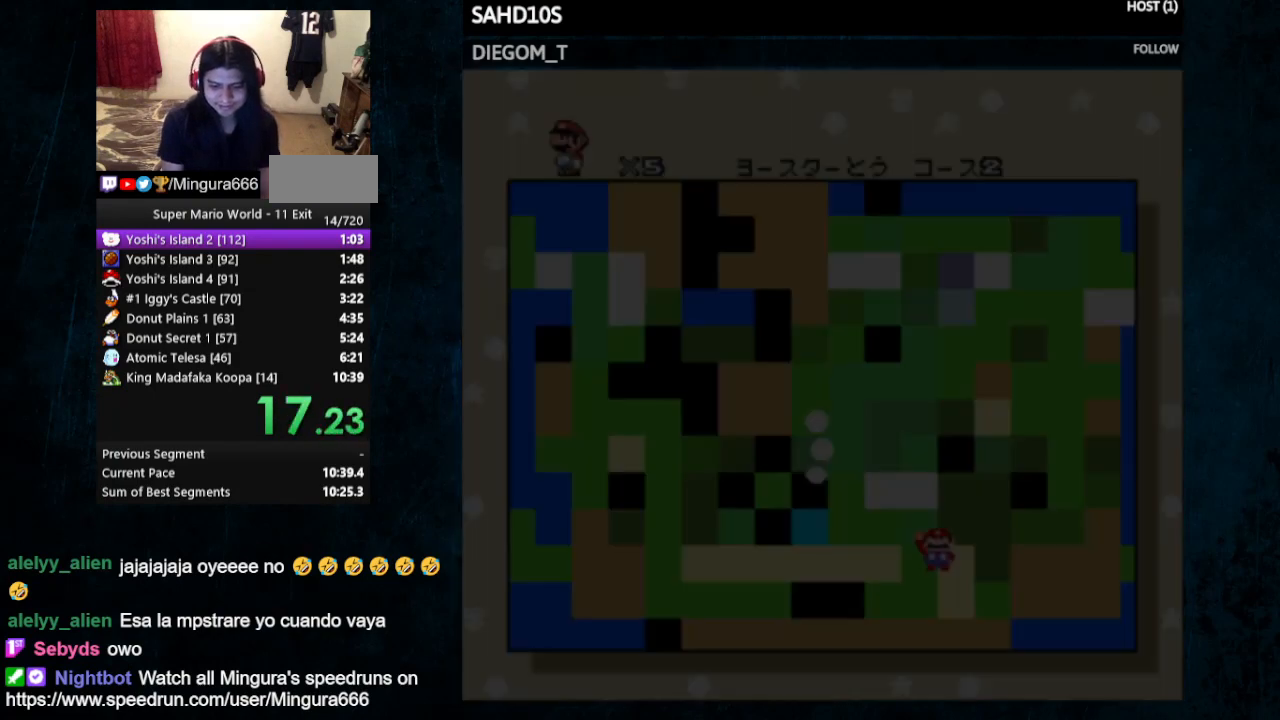
{"buttons": ["X", "Y", "DPAD_RIGHT"], "events": [[67, "X", "down"]]}
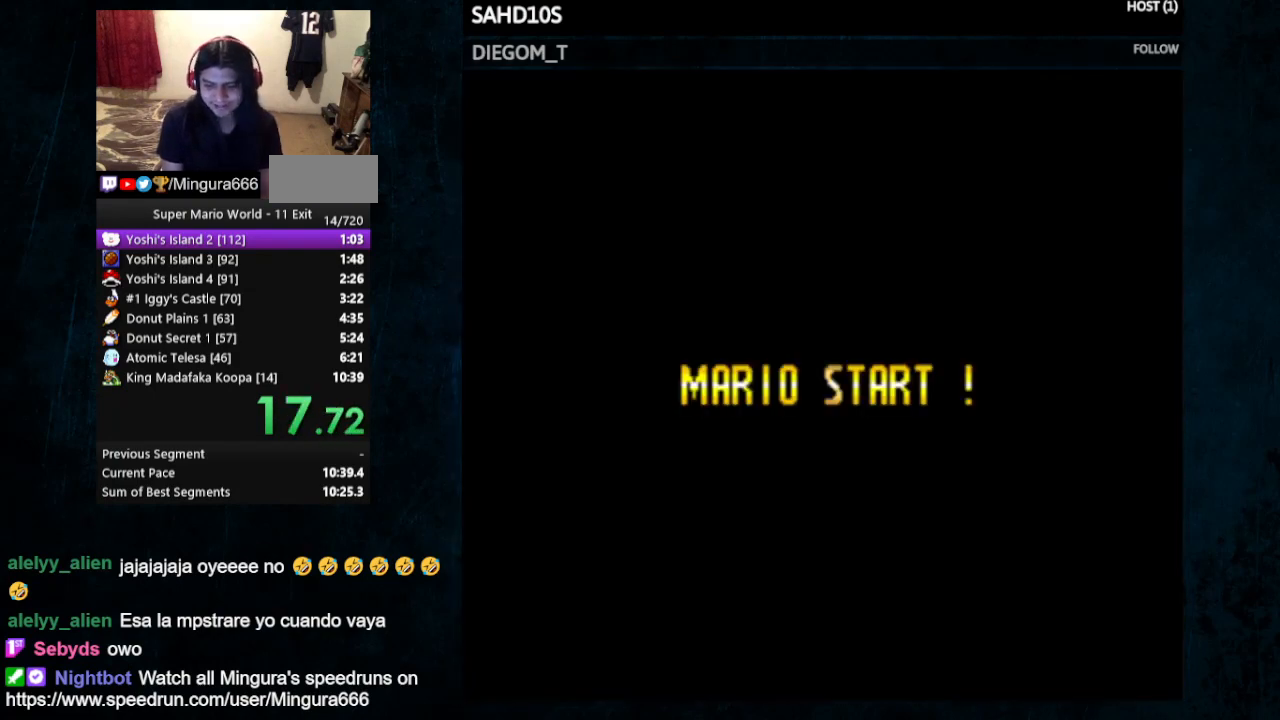
{"buttons": ["X", "Y", "DPAD_RIGHT"], "events": []}
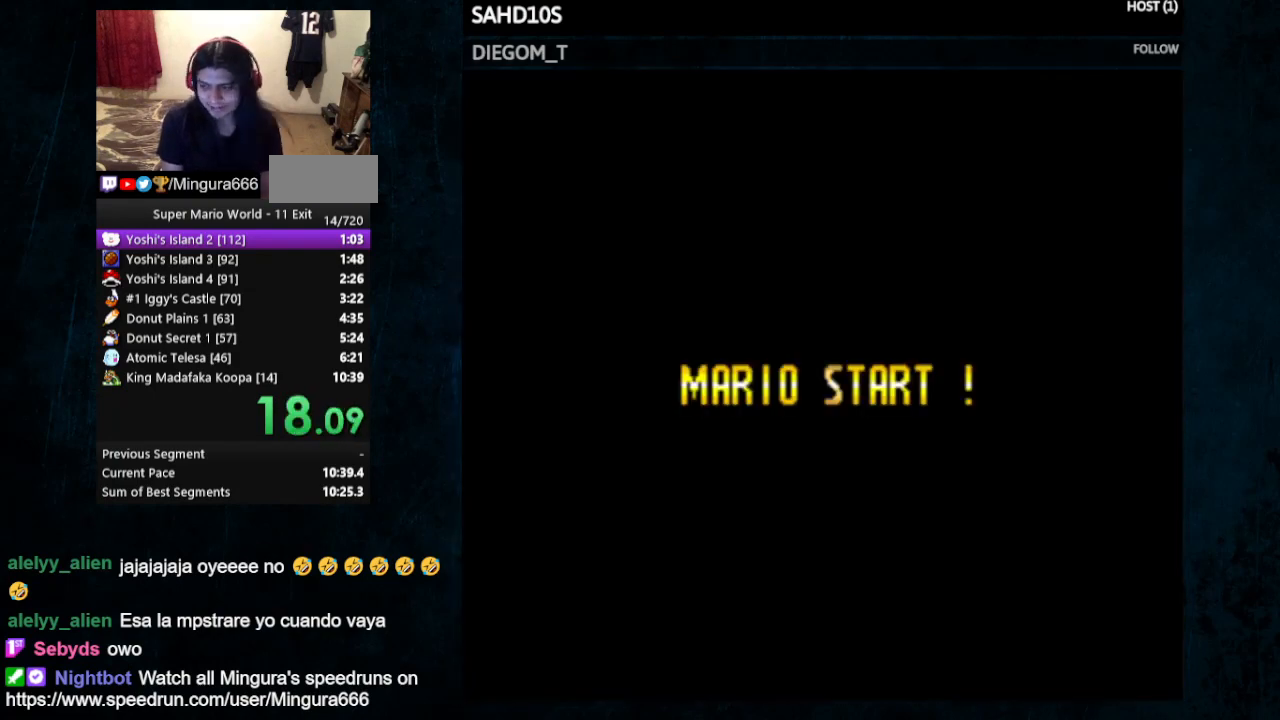
{"buttons": ["X", "Y", "DPAD_RIGHT"], "events": []}
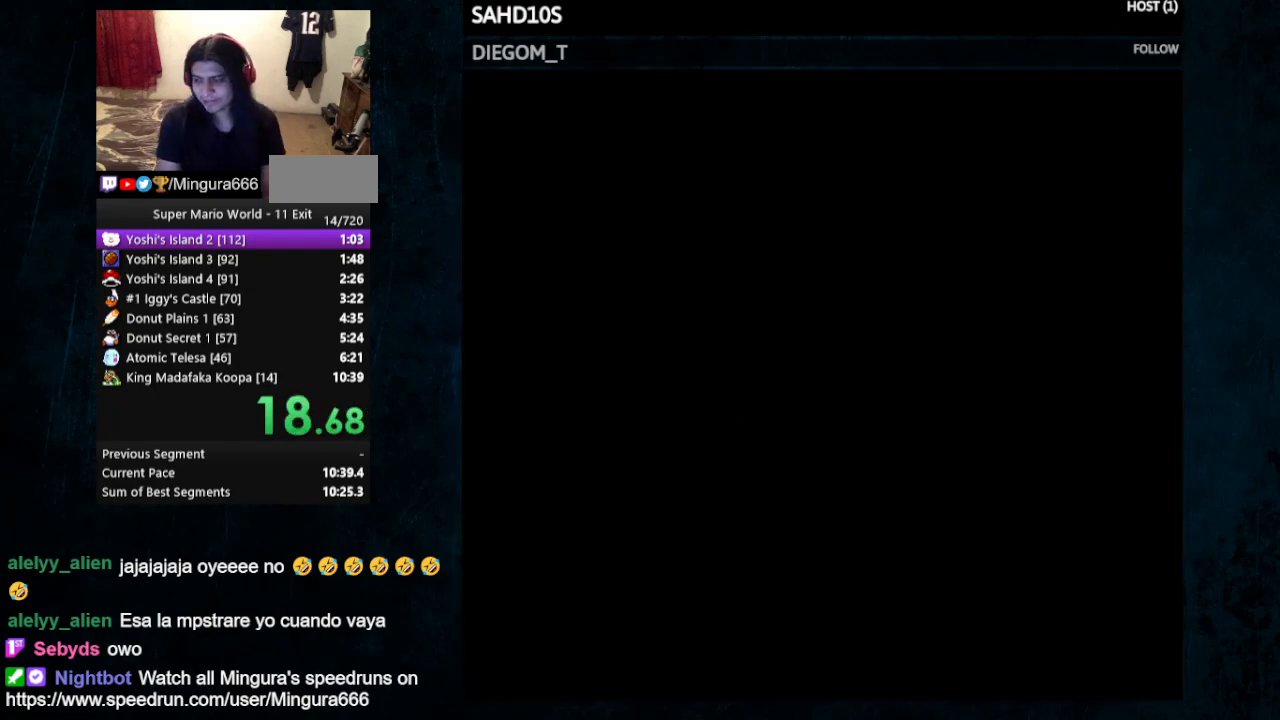
{"buttons": ["X", "Y", "DPAD_RIGHT"], "events": []}
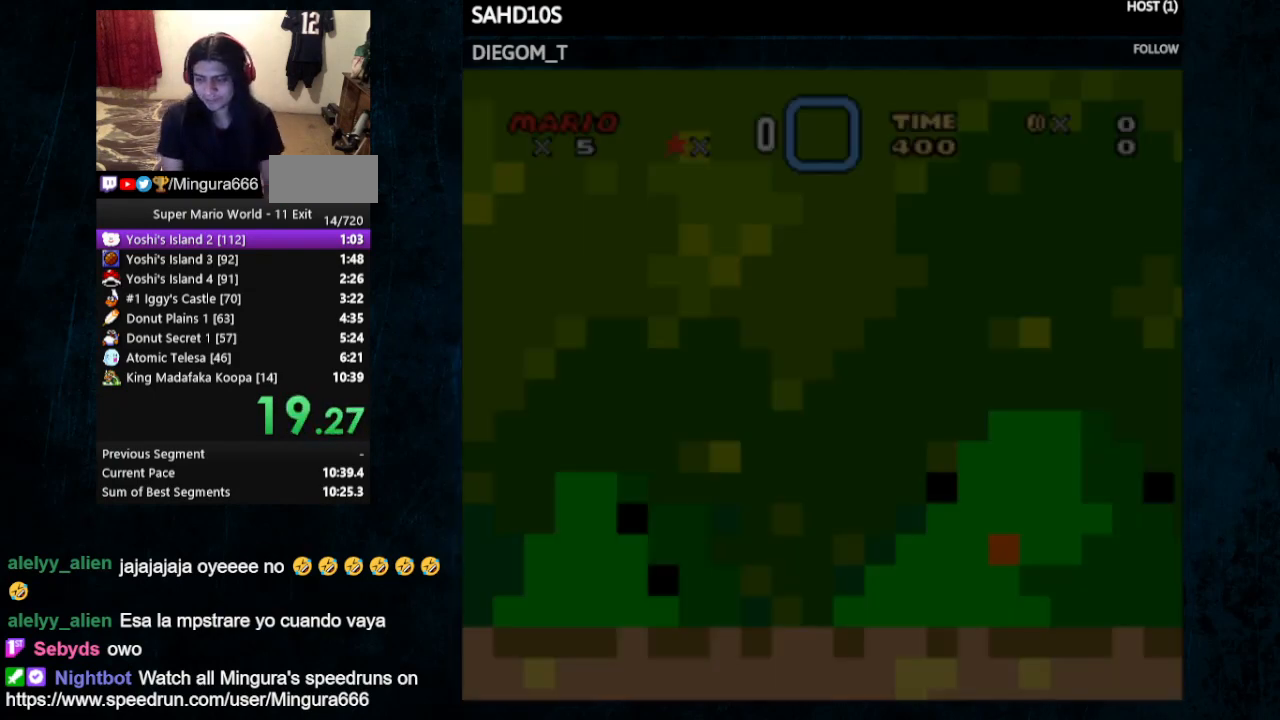
{"buttons": ["X", "Y", "DPAD_RIGHT"], "events": []}
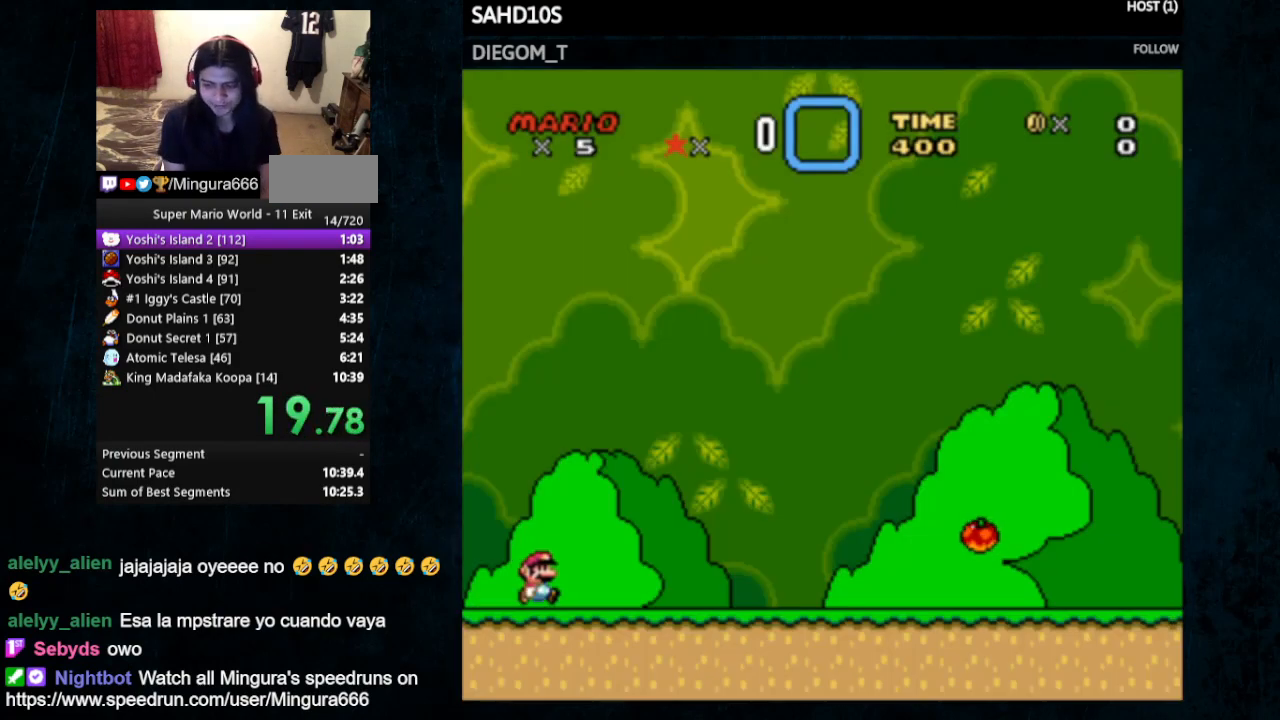
{"buttons": ["X", "Y", "DPAD_RIGHT"], "events": []}
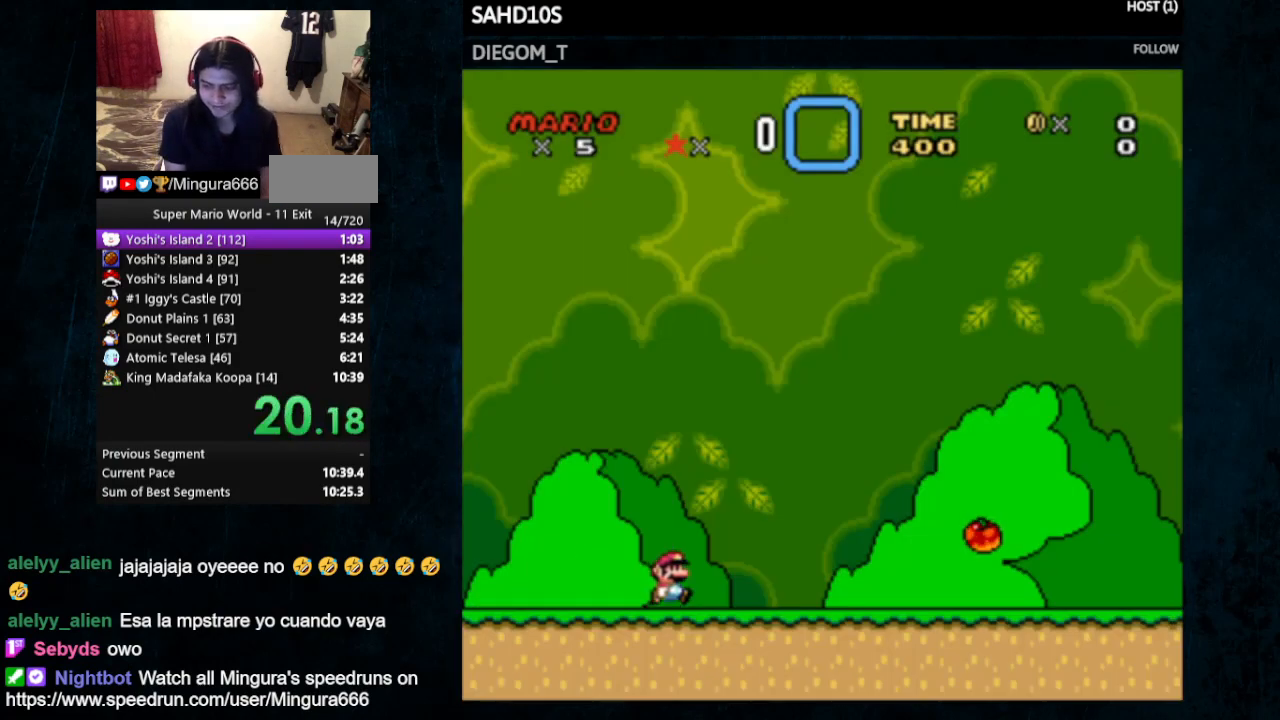
{"buttons": ["X", "Y", "DPAD_RIGHT"], "events": []}
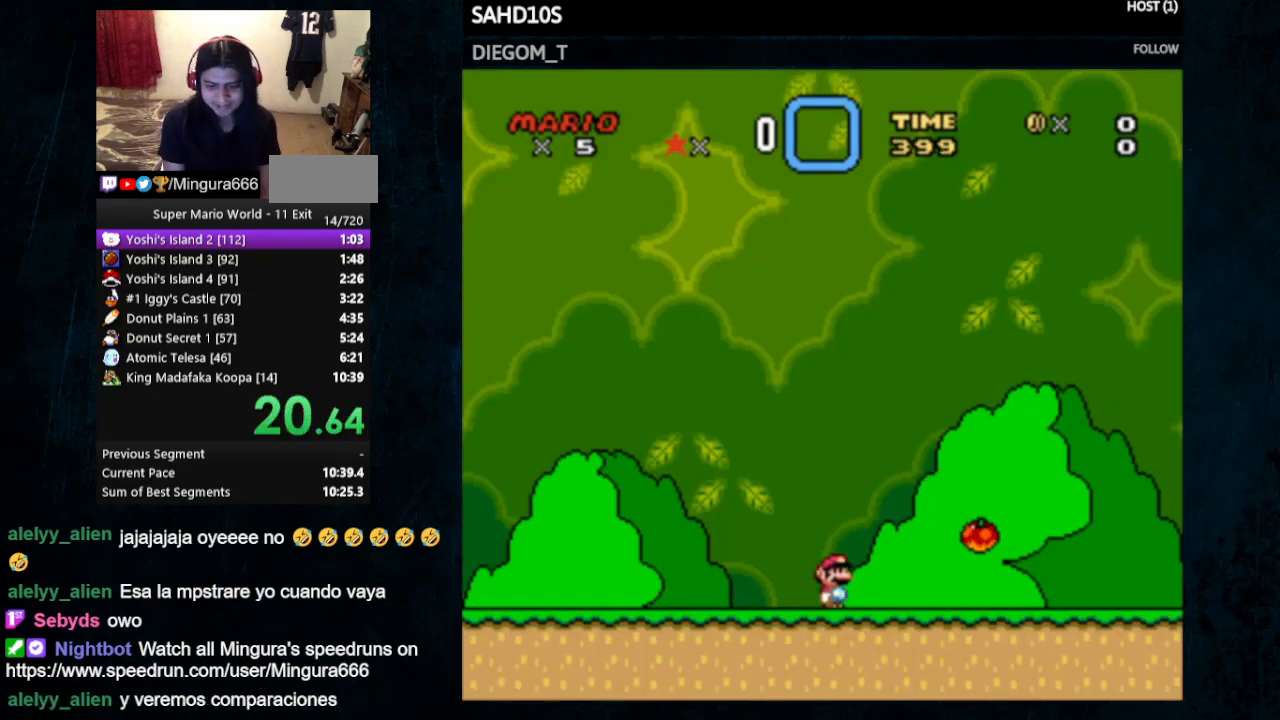
{"buttons": ["X", "Y", "DPAD_RIGHT"], "events": []}
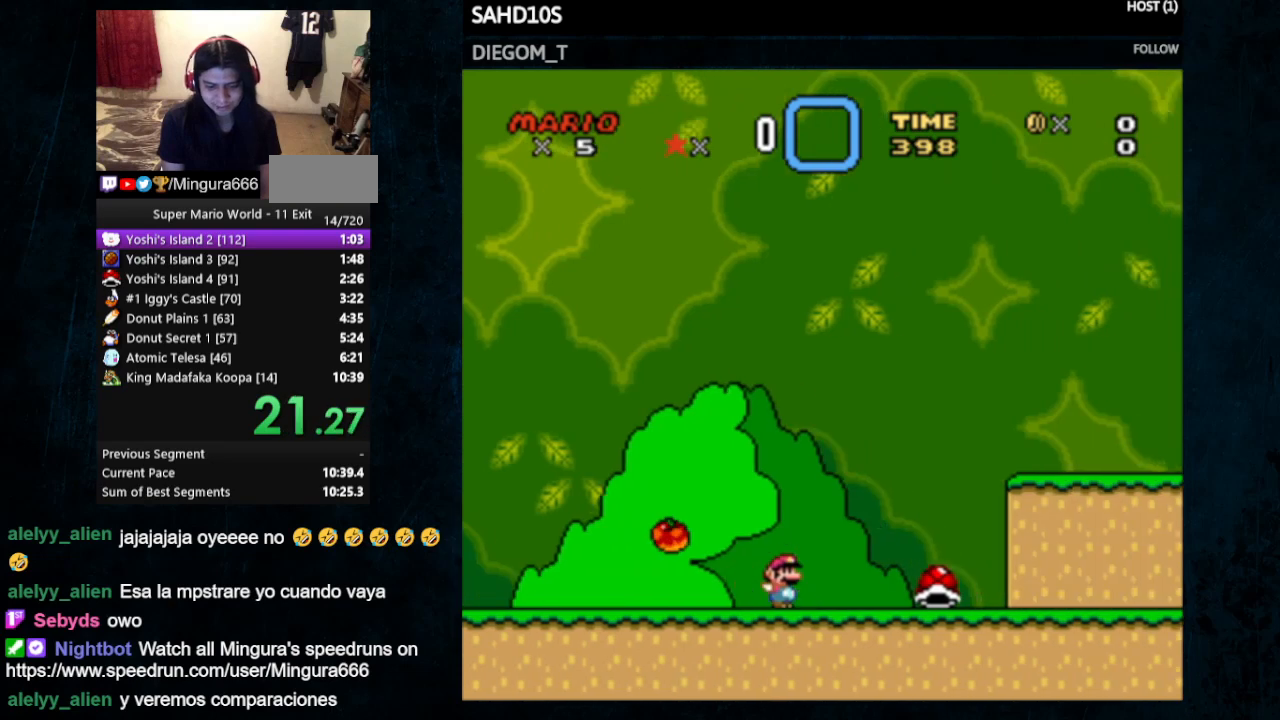
{"buttons": ["Y", "DPAD_RIGHT"], "events": [[33, "A", "down"], [200, "A", "up"], [200, "X", "up"]]}
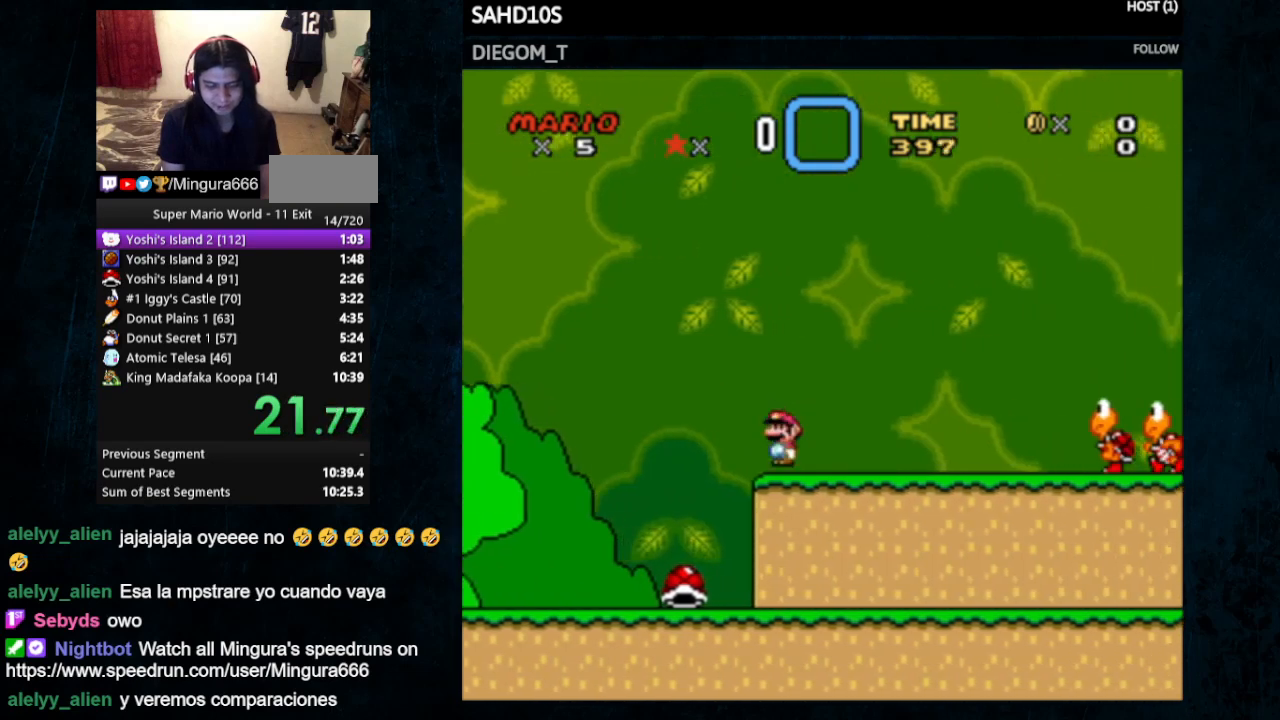
{"buttons": ["B", "Y", "DPAD_RIGHT"], "events": [[367, "B", "down"]]}
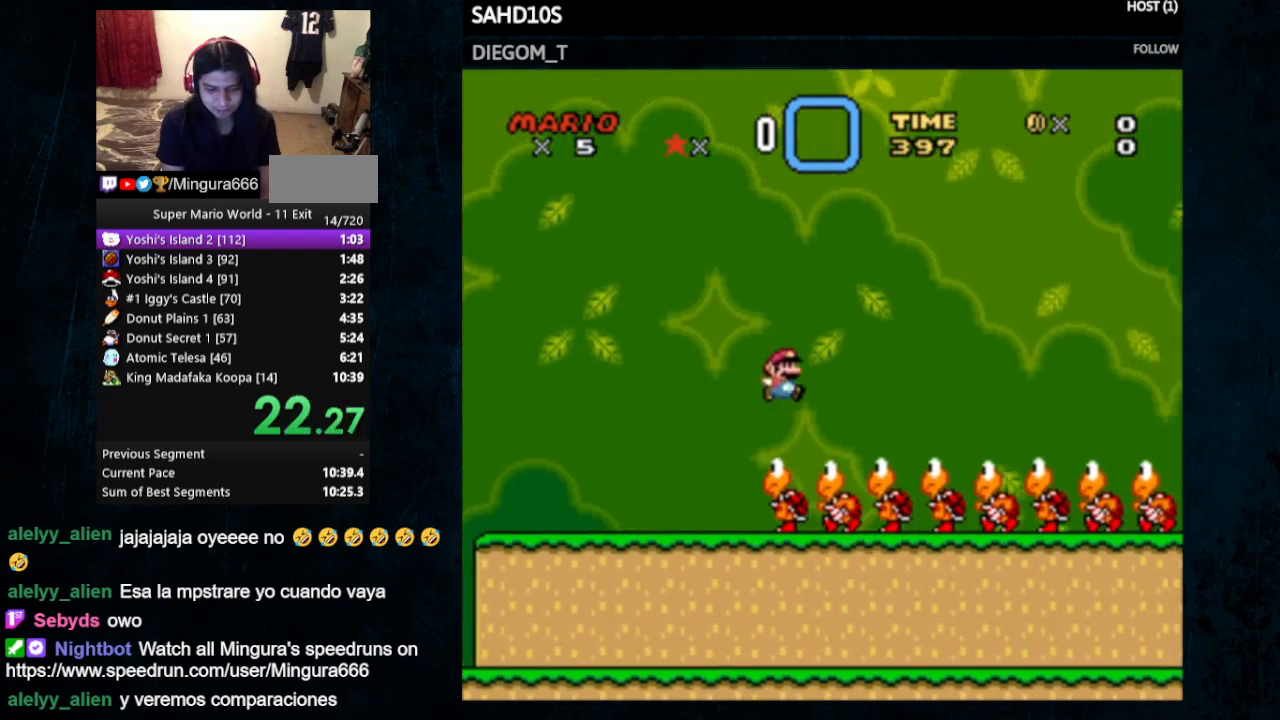
{"buttons": ["B", "Y"], "events": [[233, "B", "up"], [333, "DPAD_RIGHT", "up"], [400, "B", "down"]]}
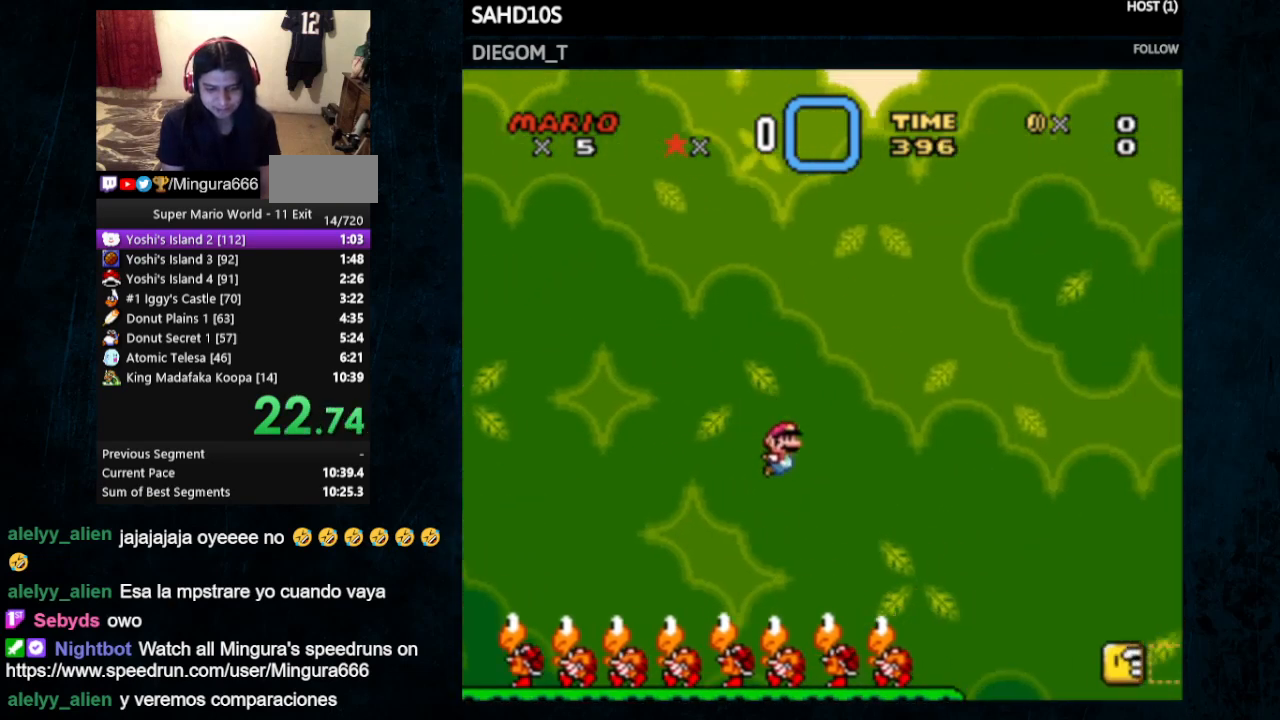
{"buttons": ["B", "Y", "DPAD_LEFT"], "events": [[67, "DPAD_LEFT", "down"]]}
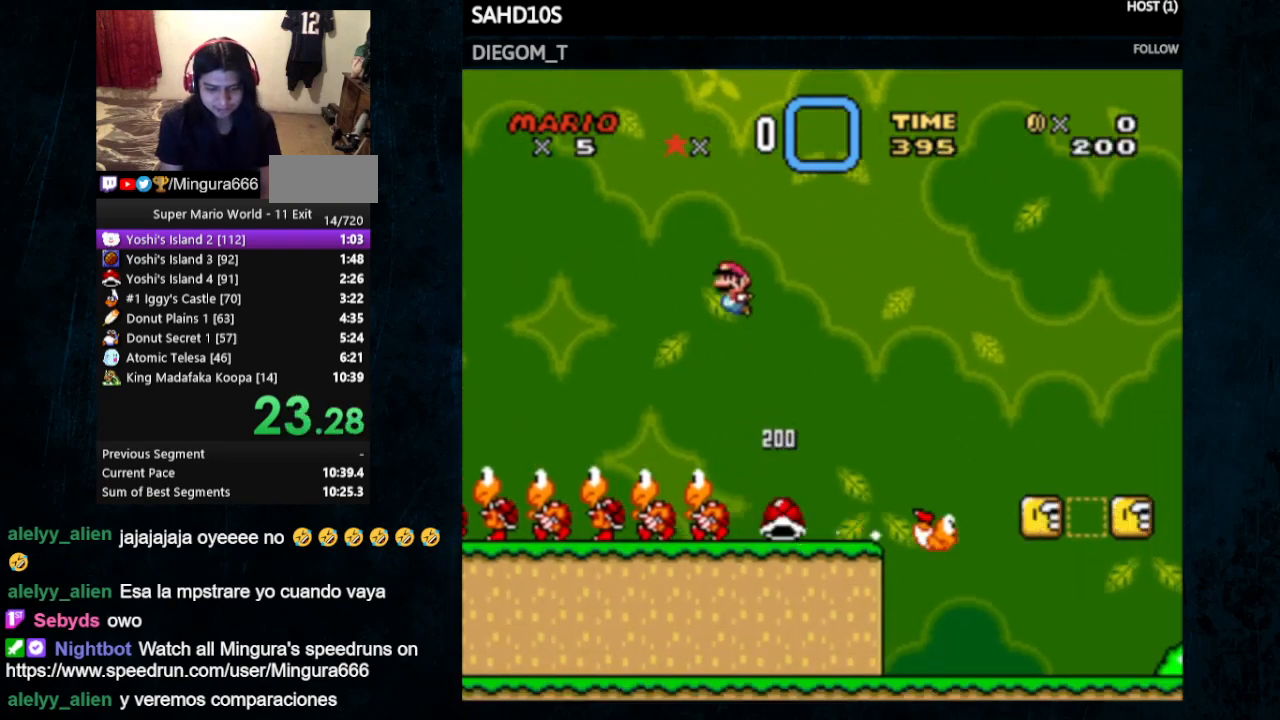
{"buttons": ["B", "Y", "DPAD_RIGHT"], "events": [[133, "B", "up"], [267, "B", "down"], [267, "DPAD_LEFT", "up"], [500, "DPAD_RIGHT", "down"]]}
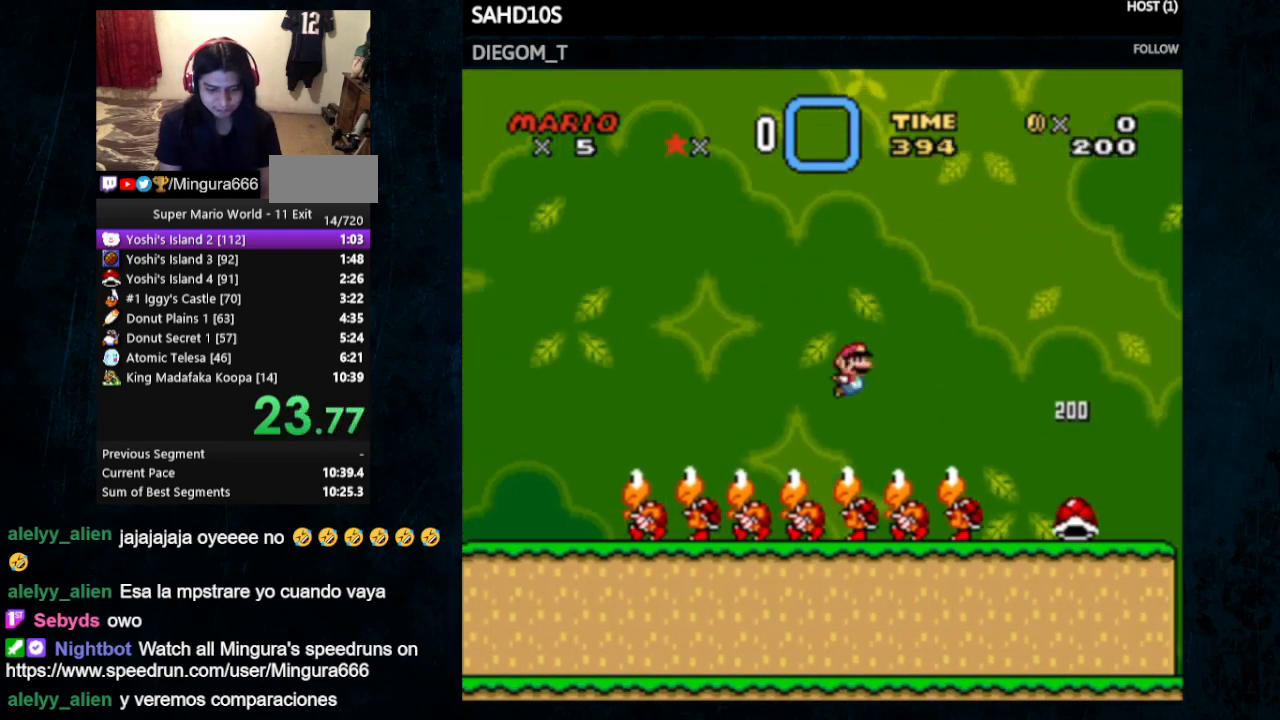
{"buttons": ["B", "Y", "DPAD_RIGHT"], "events": []}
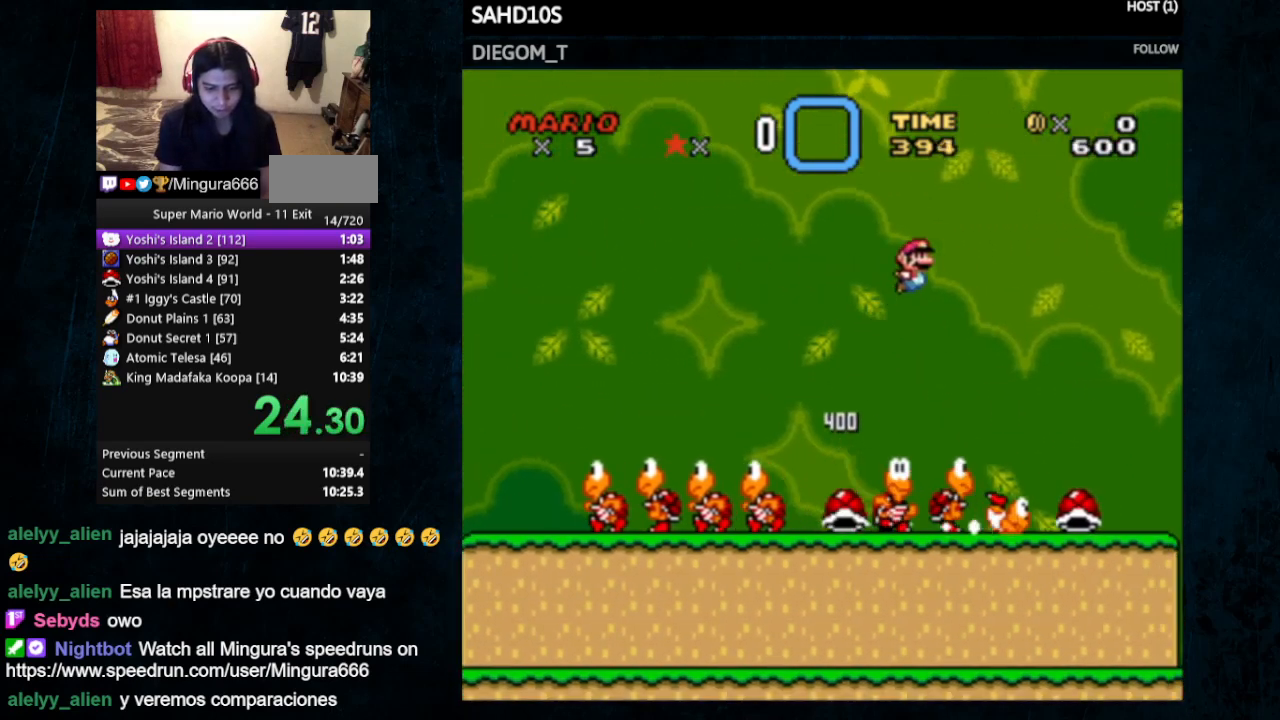
{"buttons": ["Y", "DPAD_RIGHT"], "events": [[500, "B", "up"]]}
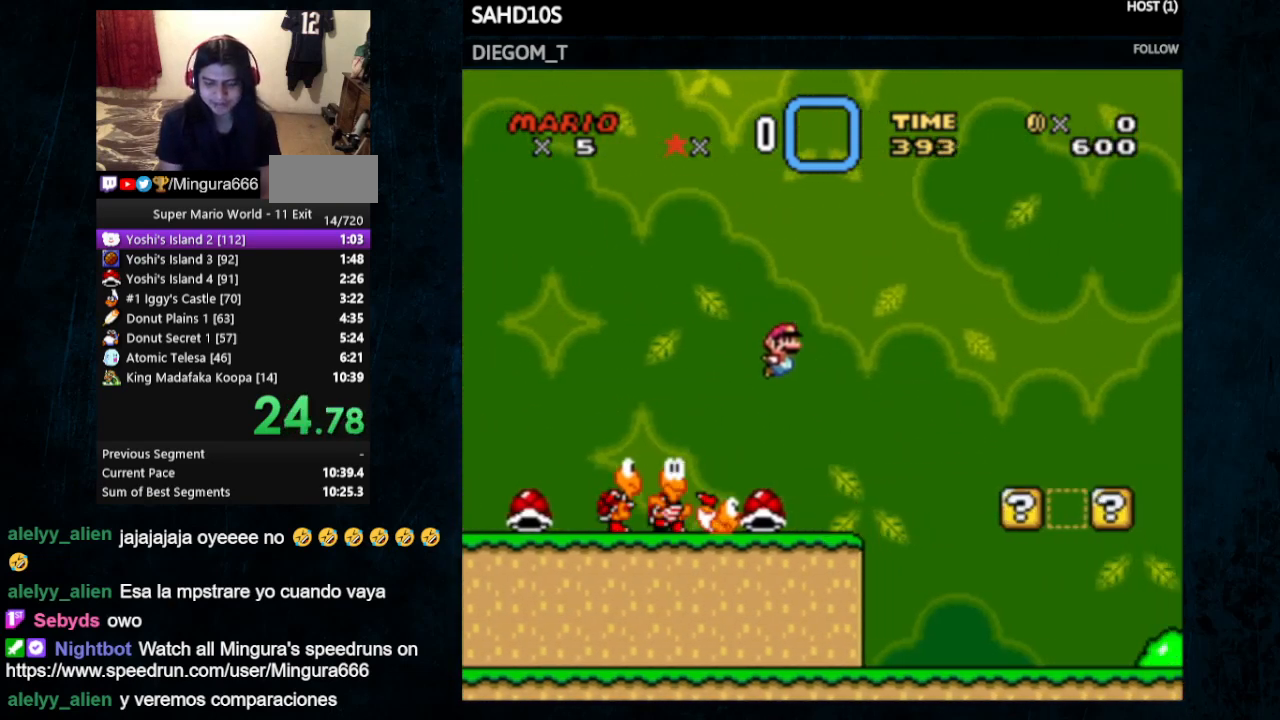
{"buttons": ["X", "Y", "DPAD_RIGHT"], "events": [[67, "X", "down"]]}
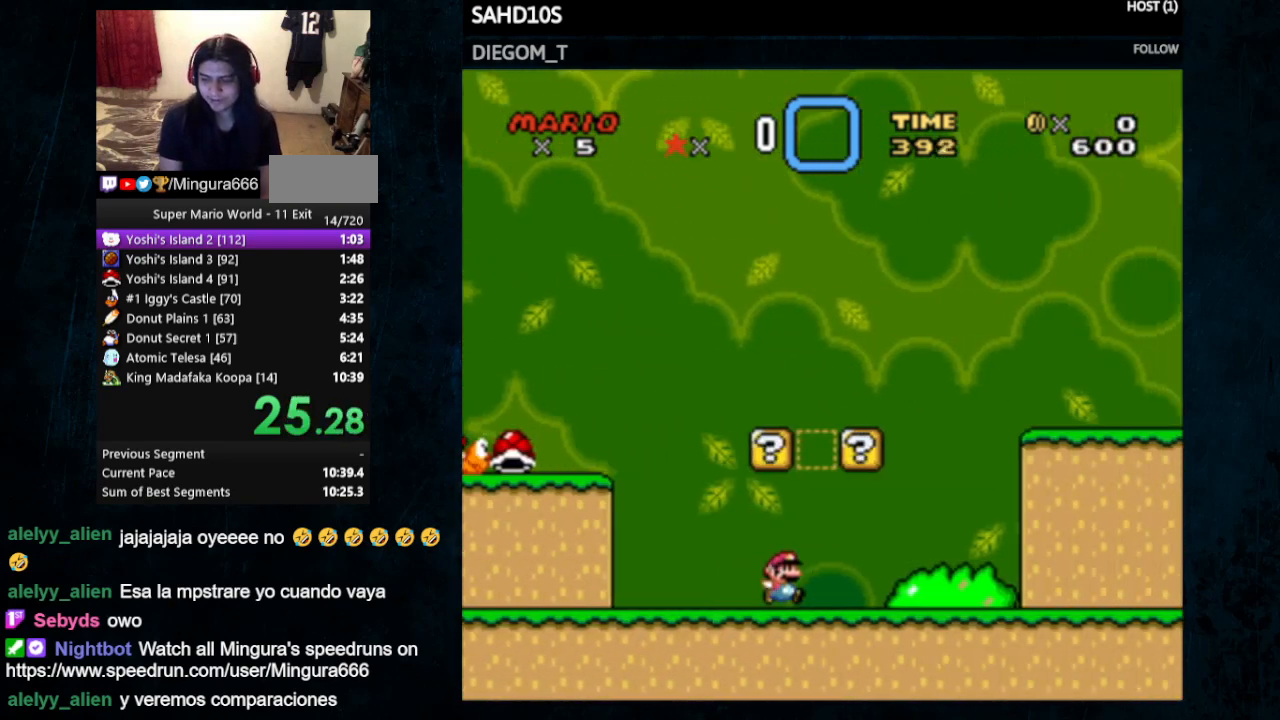
{"buttons": ["X", "Y", "DPAD_RIGHT"], "events": []}
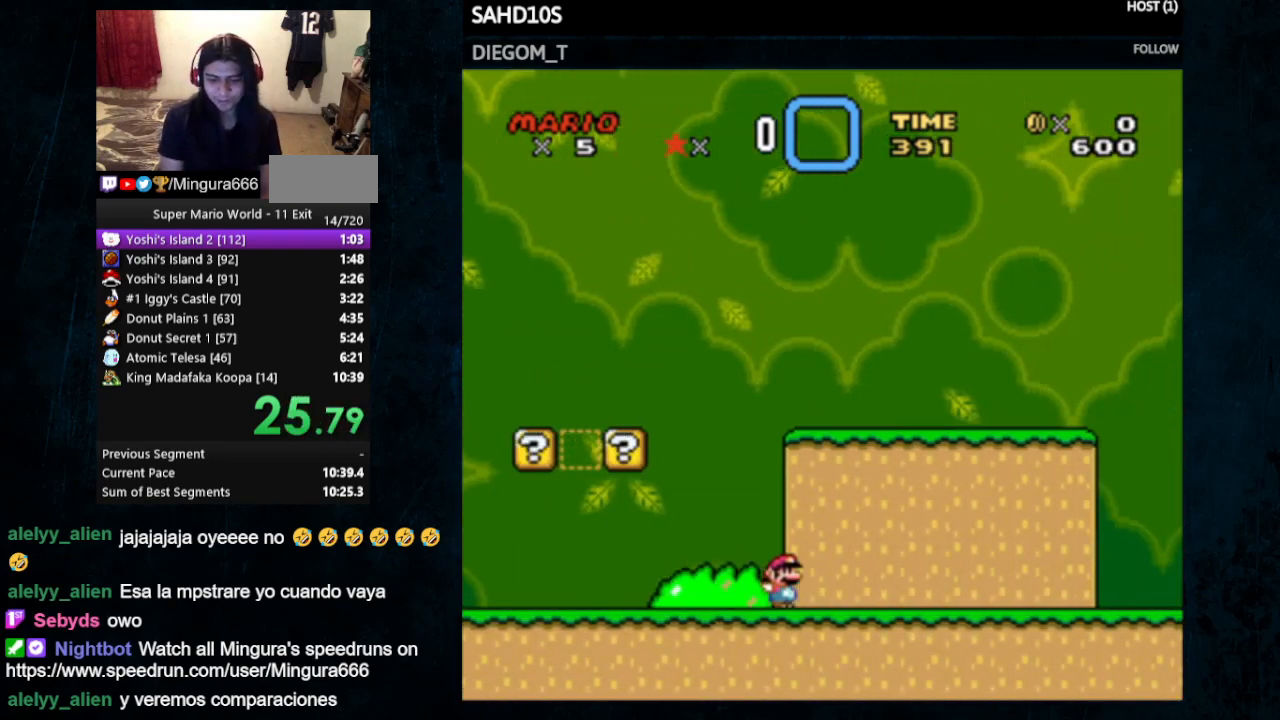
{"buttons": ["X", "Y", "DPAD_RIGHT"], "events": []}
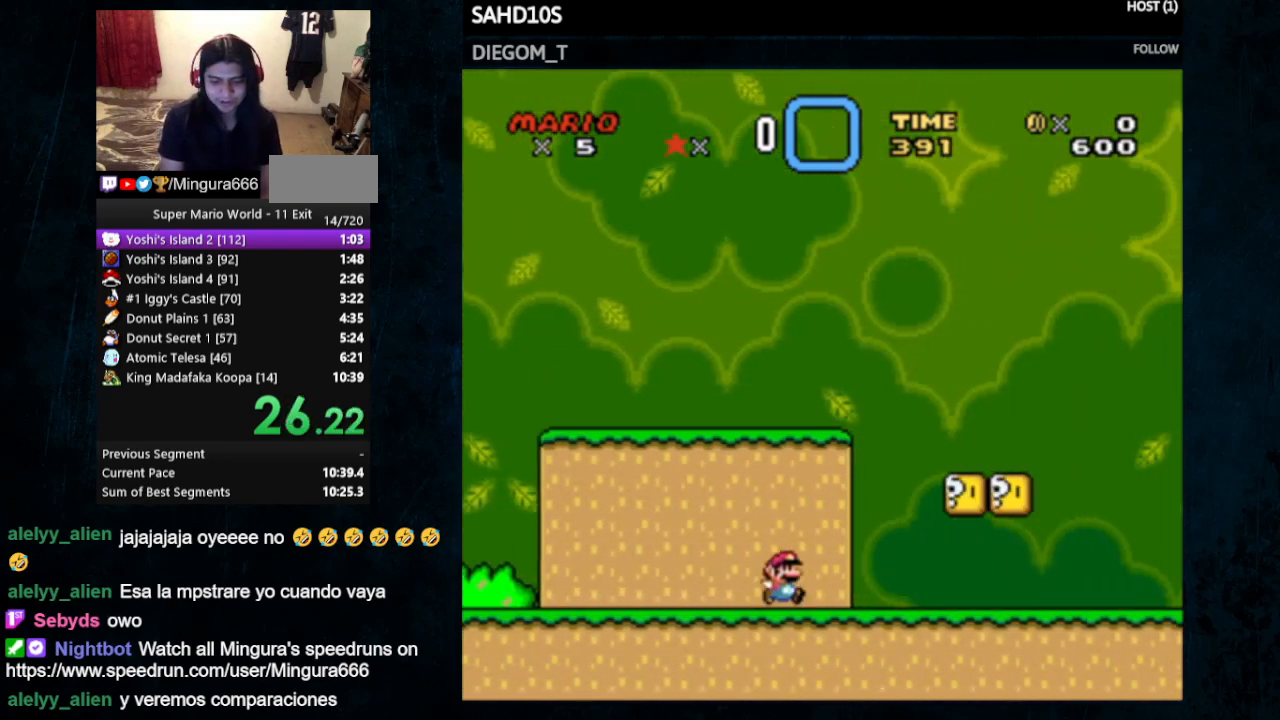
{"buttons": ["Y", "DPAD_RIGHT"], "events": [[333, "A", "down"], [467, "A", "up"], [500, "X", "up"]]}
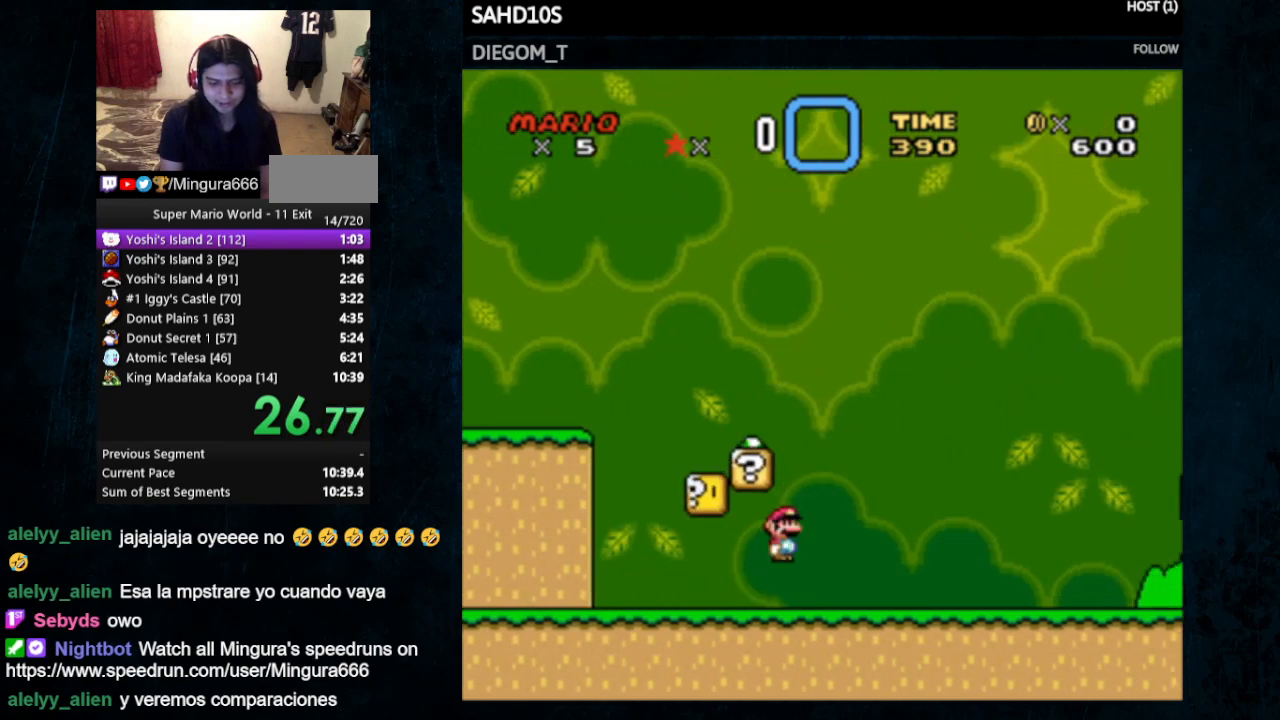
{"buttons": ["B", "Y", "DPAD_DOWN"], "events": [[133, "DPAD_RIGHT", "up"], [167, "DPAD_LEFT", "down"], [200, "B", "down"], [200, "DPAD_DOWN", "down"], [200, "DPAD_LEFT", "up"]]}
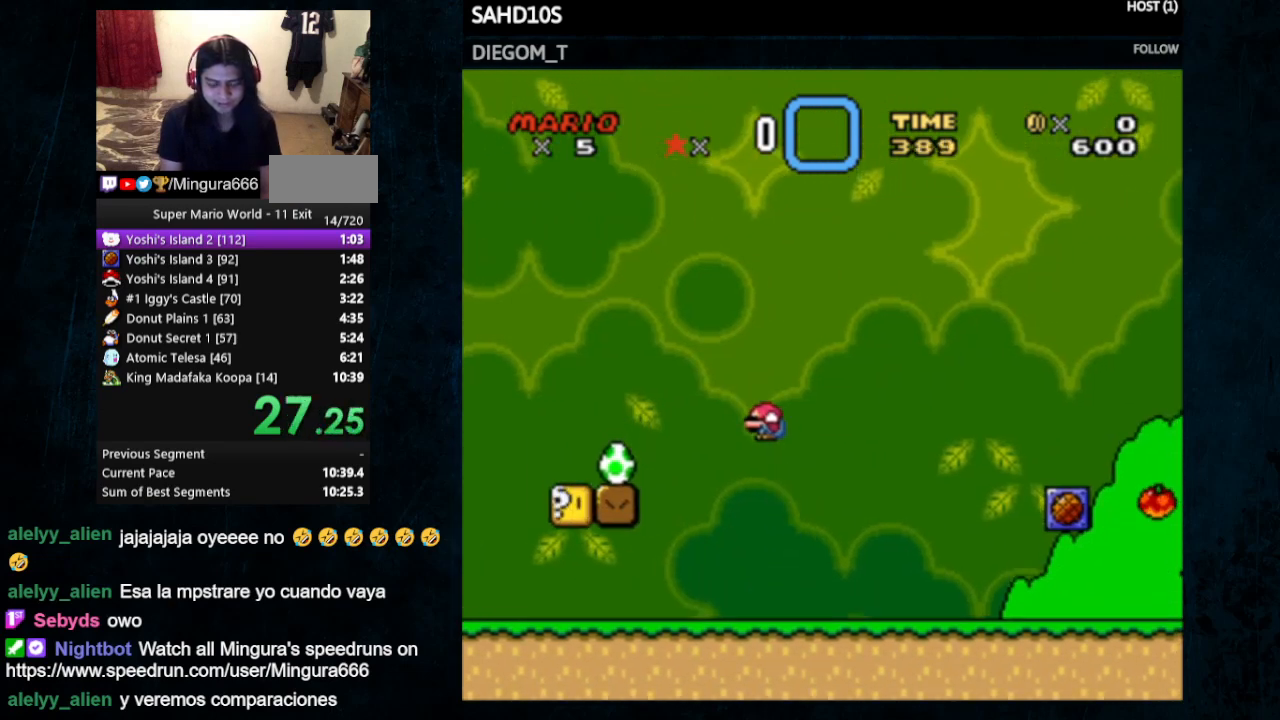
{"buttons": ["B", "Y"], "events": [[233, "DPAD_DOWN", "up"], [333, "DPAD_RIGHT", "down"], [367, "B", "up"], [367, "Y", "up"], [400, "DPAD_RIGHT", "up"], [500, "B", "down"], [500, "Y", "down"]]}
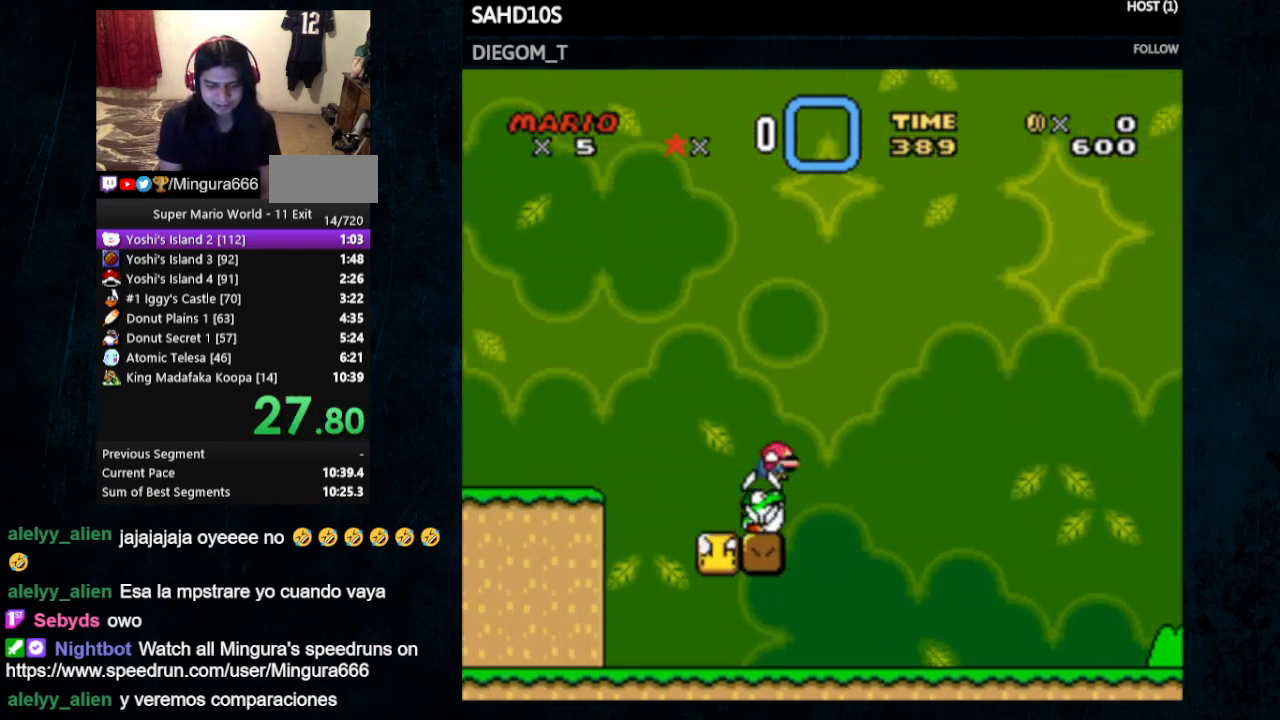
{"buttons": ["B", "Y"], "events": [[33, "B", "up"], [33, "Y", "up"], [100, "B", "down"], [167, "Y", "down"], [200, "B", "up"], [200, "Y", "up"], [267, "B", "down"], [267, "Y", "down"], [300, "B", "up"], [300, "Y", "up"], [500, "B", "down"], [500, "Y", "down"]]}
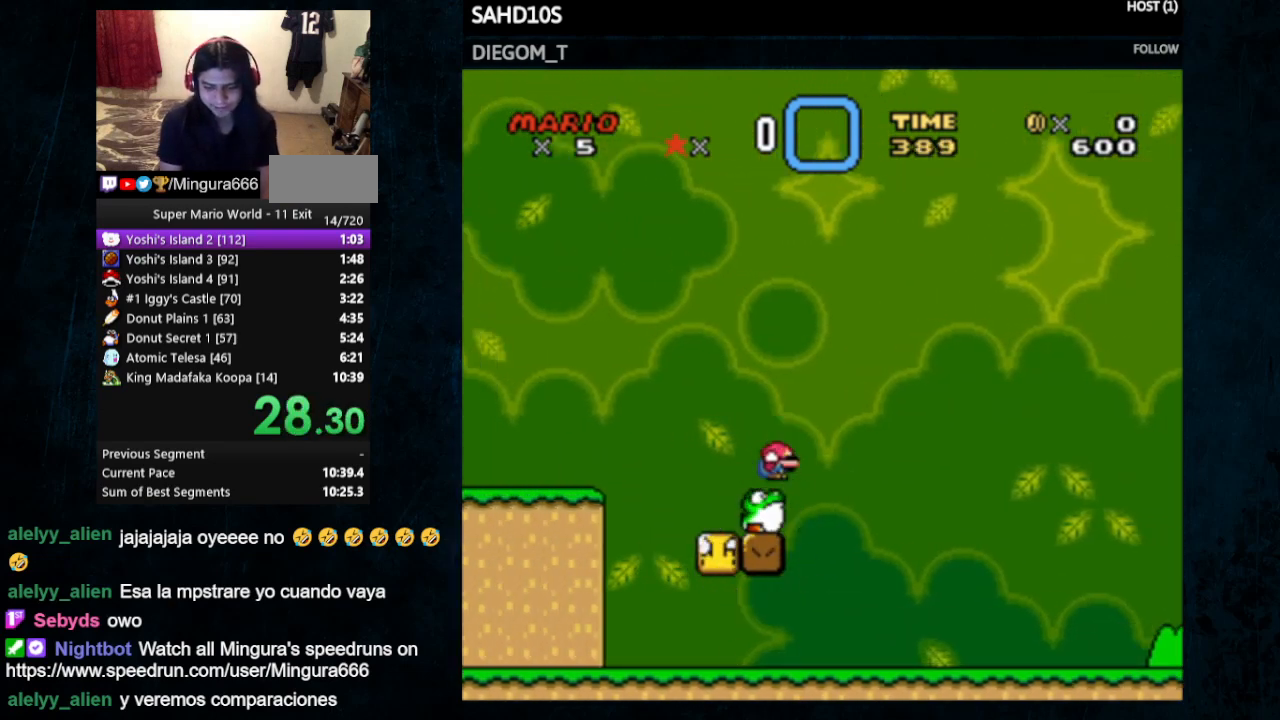
{"buttons": [], "events": [[100, "B", "up"], [100, "Y", "up"], [167, "B", "down"], [267, "Y", "down"], [333, "B", "up"], [333, "Y", "up"]]}
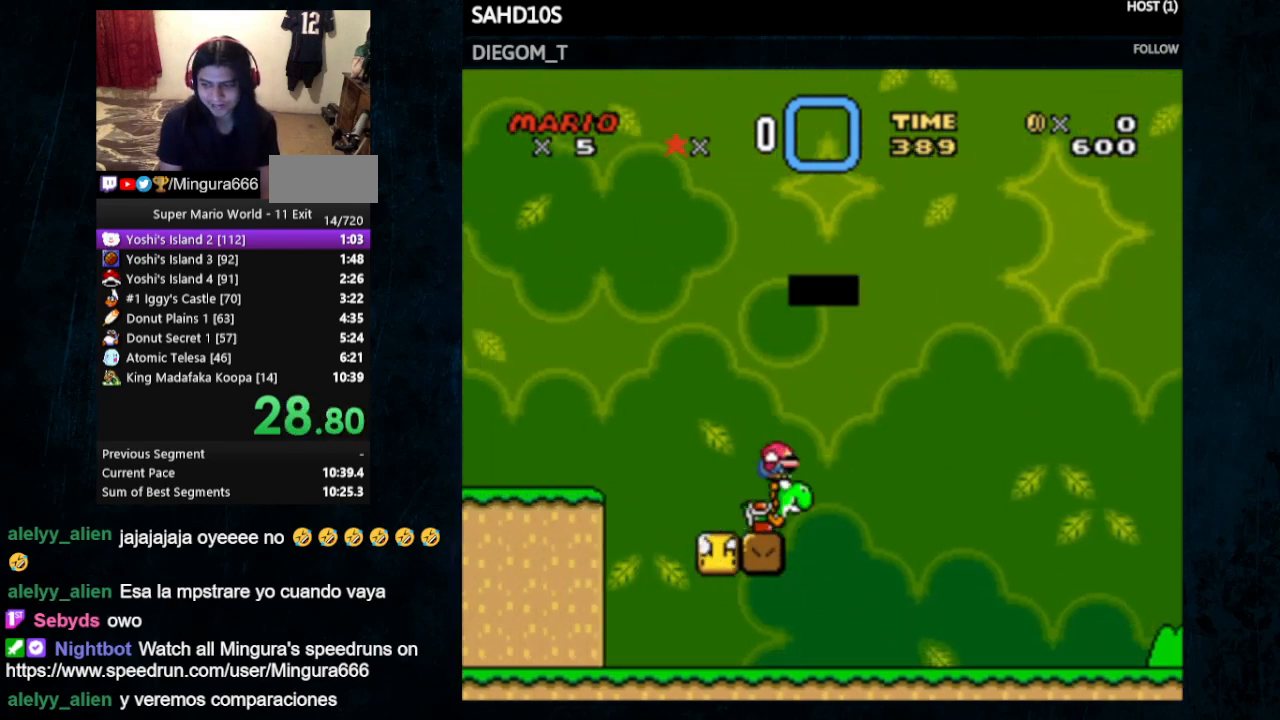
{"buttons": ["Y"], "events": [[33, "B", "down"], [33, "Y", "down"], [100, "B", "up"], [133, "B", "down"], [233, "B", "up"], [233, "Y", "up"], [367, "Y", "down"], [433, "B", "down"], [467, "B", "up"]]}